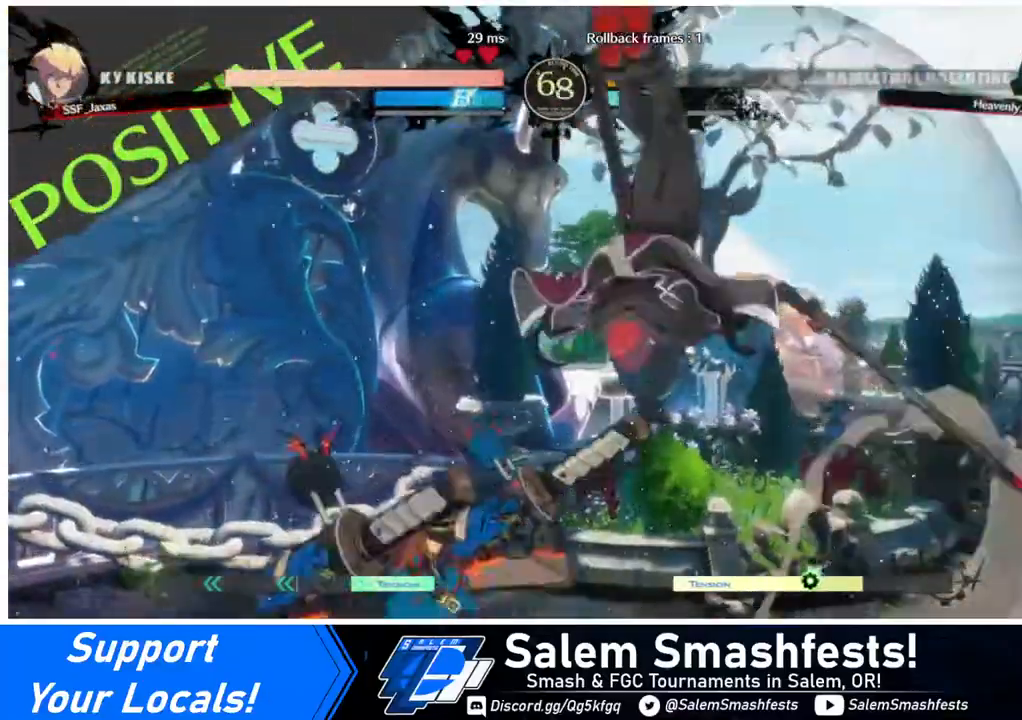
Gameplay with a controller (arcade stick); each line is a JSON object with the inputs held at the frame after it. "events" lists button and stick changes between this image and that frame as [ms after this image, input, new state], when the widget could be followed in between. Not read: L3 R3.
{"buttons": ["DPAD_DOWN", "DPAD_RIGHT"], "events": [[200, "DPAD_DOWN", "down"]]}
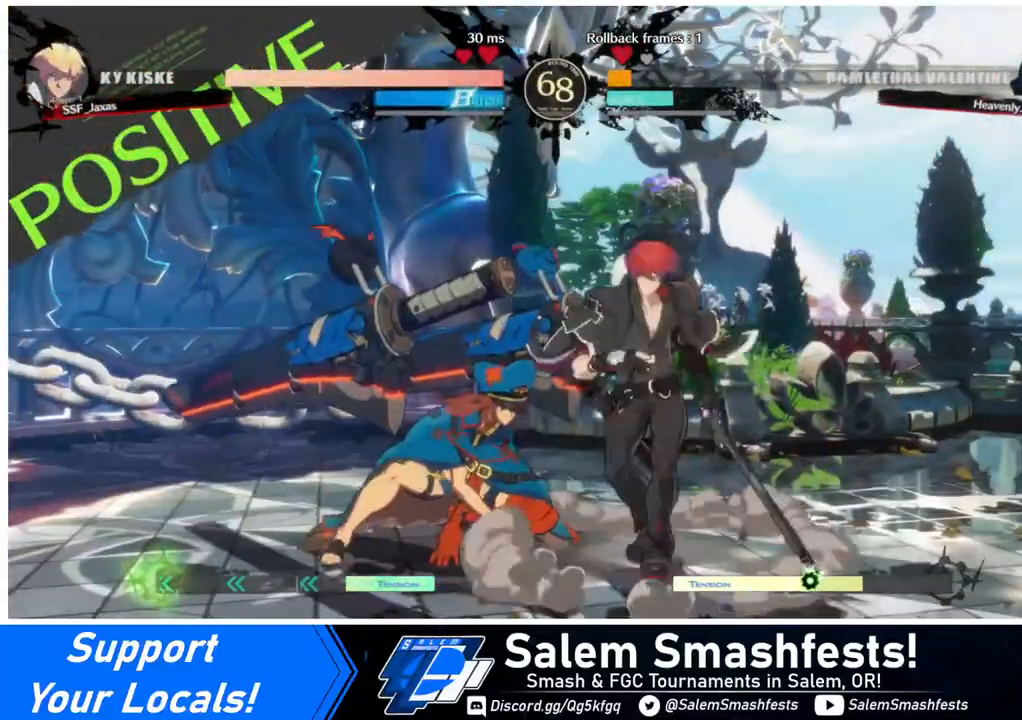
{"buttons": ["DPAD_DOWN", "DPAD_RIGHT"], "events": []}
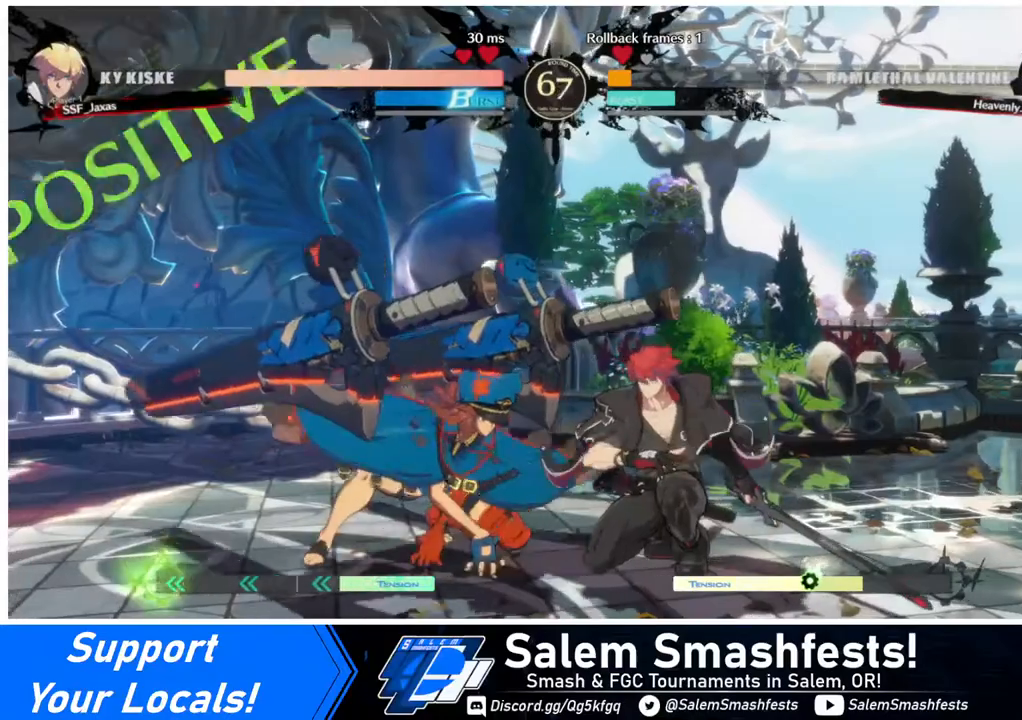
{"buttons": [], "events": [[80, "SQUARE", "down"], [200, "SQUARE", "up"], [320, "R2", "down"], [400, "R2", "up"], [440, "DPAD_DOWN", "up"], [480, "DPAD_RIGHT", "up"]]}
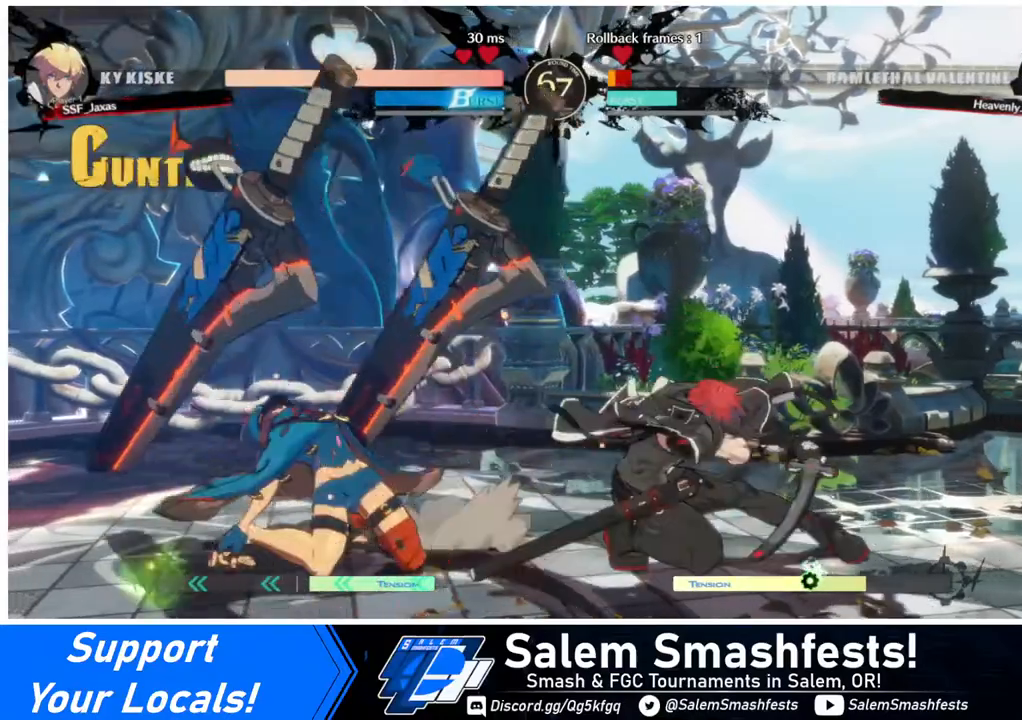
{"buttons": [], "events": [[160, "DPAD_DOWN", "down"], [240, "DPAD_LEFT", "down"], [280, "DPAD_DOWN", "up"], [280, "TRIANGLE", "down"], [360, "DPAD_LEFT", "up"], [360, "TRIANGLE", "up"]]}
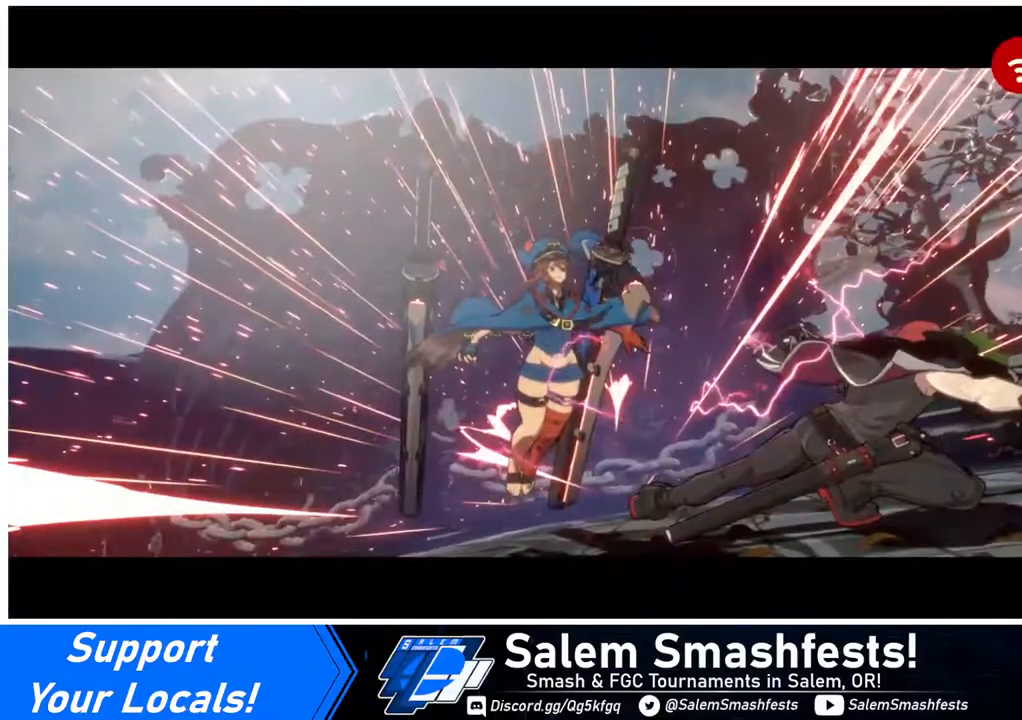
{"buttons": [], "events": []}
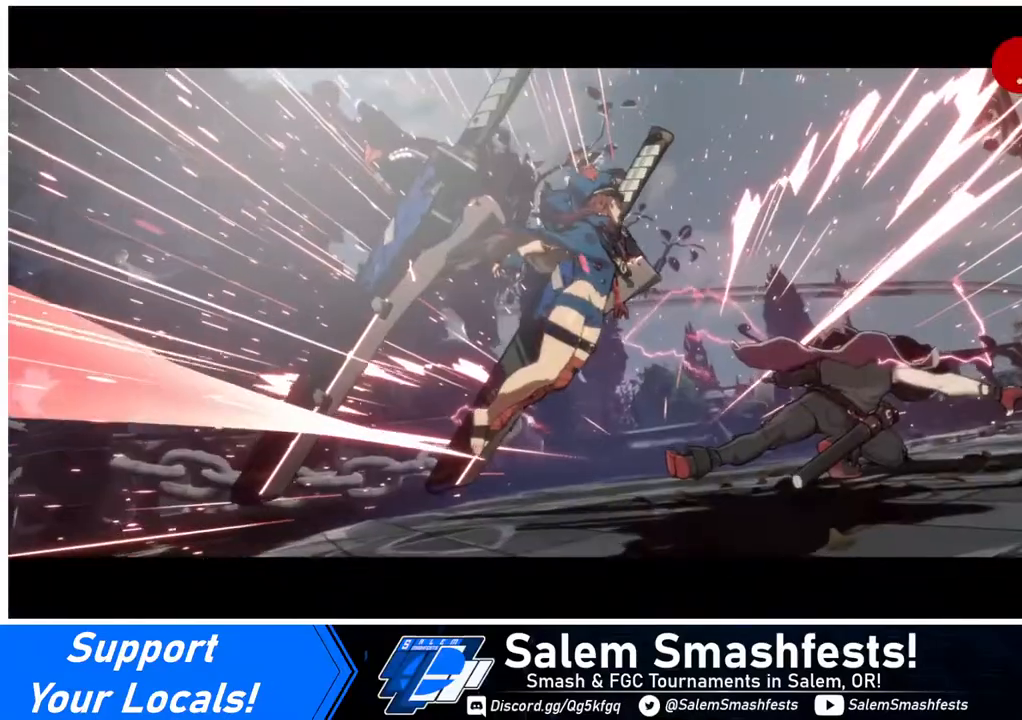
{"buttons": [], "events": []}
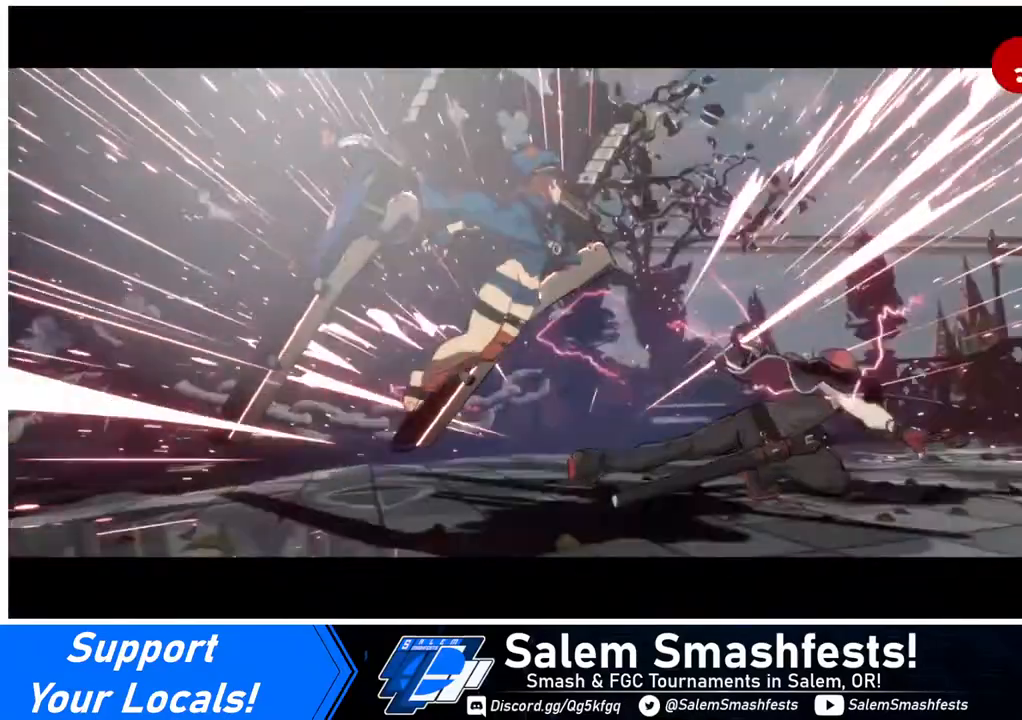
{"buttons": [], "events": []}
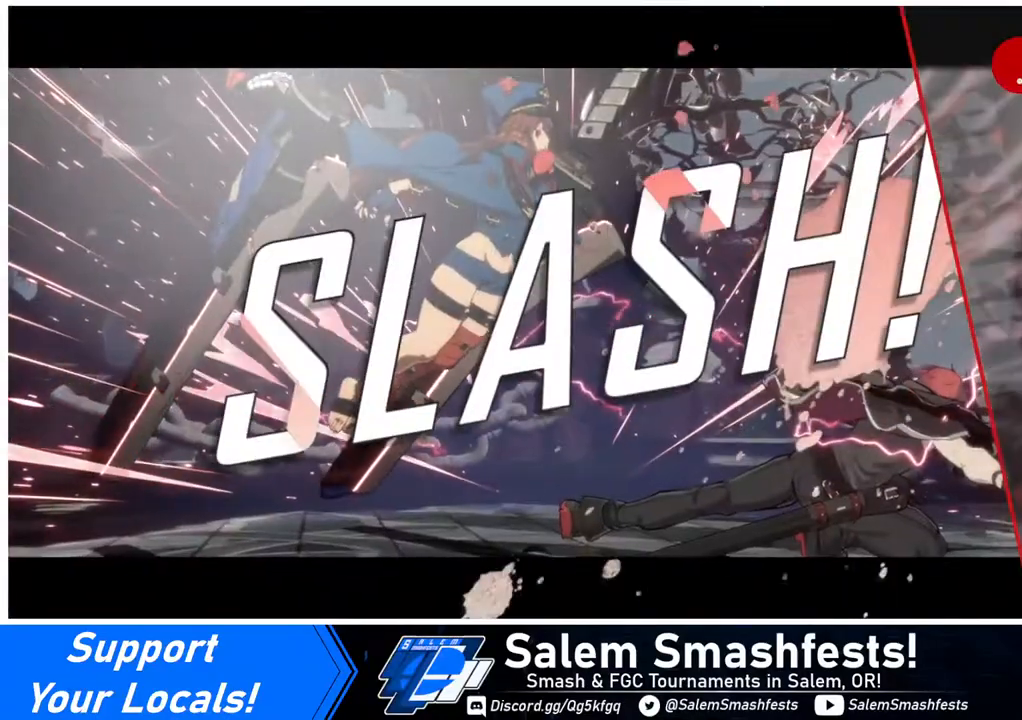
{"buttons": ["CROSS"], "events": [[440, "CROSS", "down"]]}
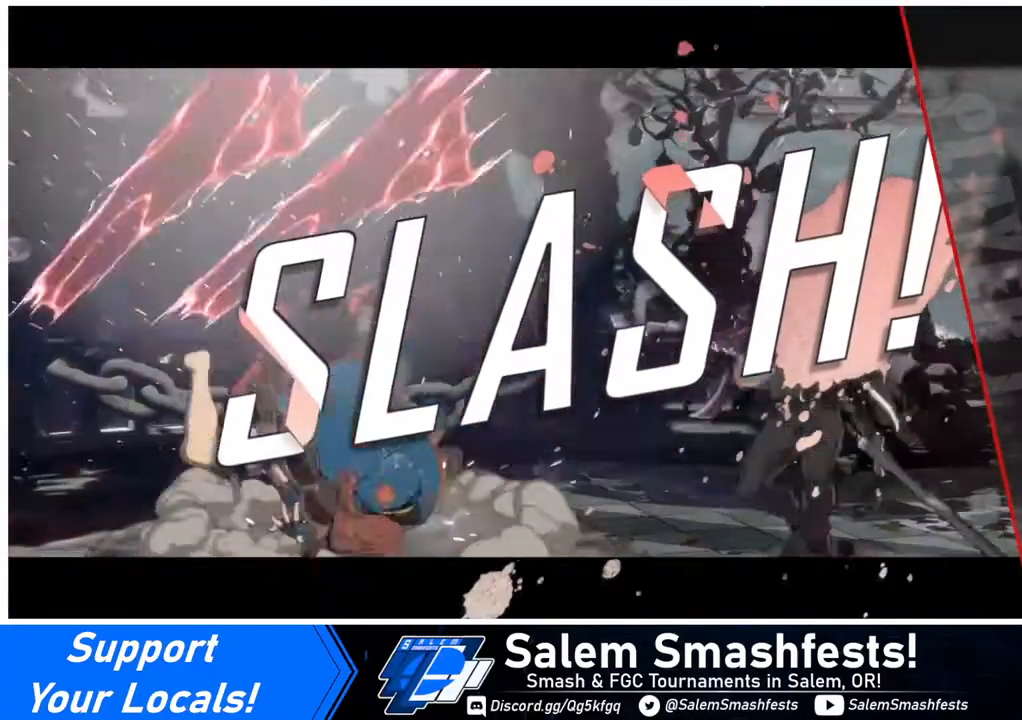
{"buttons": [], "events": [[40, "CROSS", "up"]]}
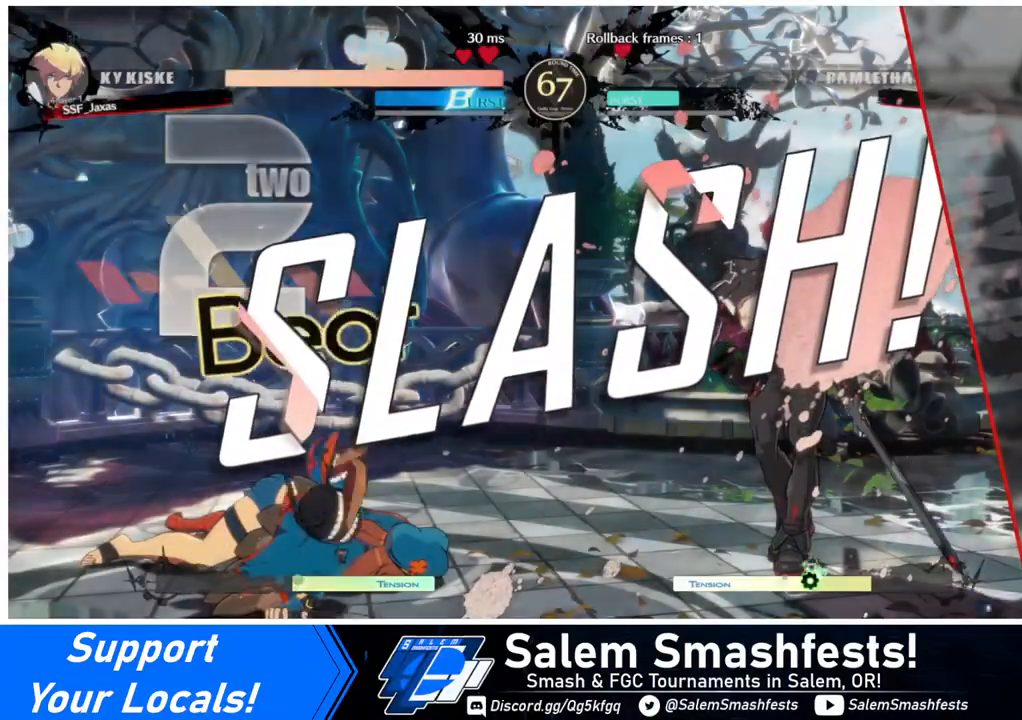
{"buttons": [], "events": []}
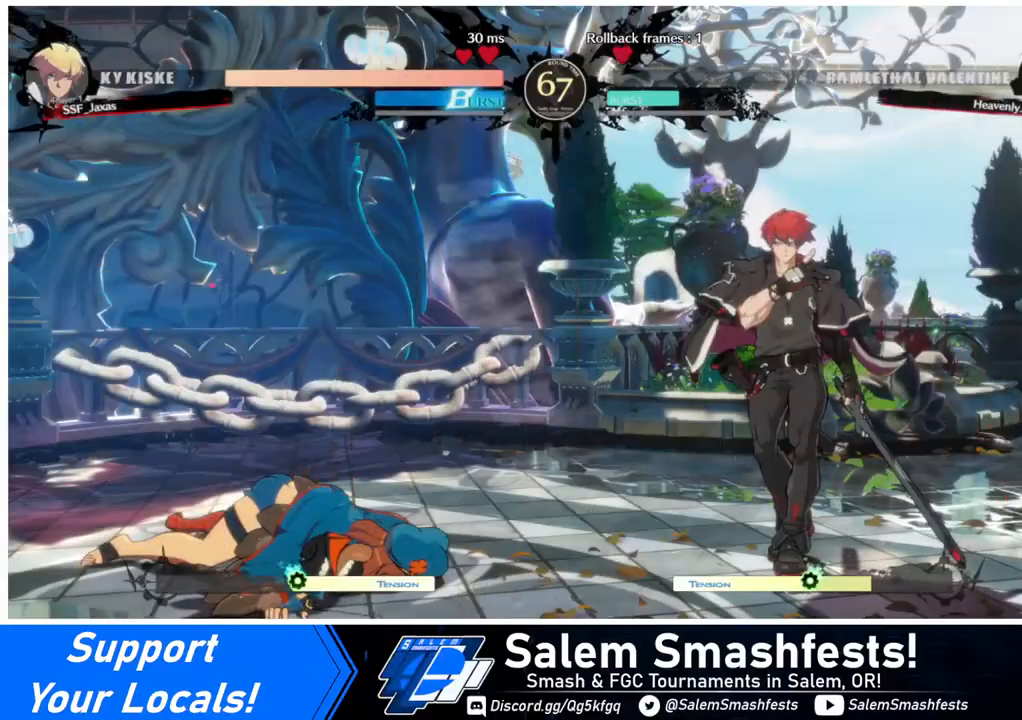
{"buttons": [], "events": []}
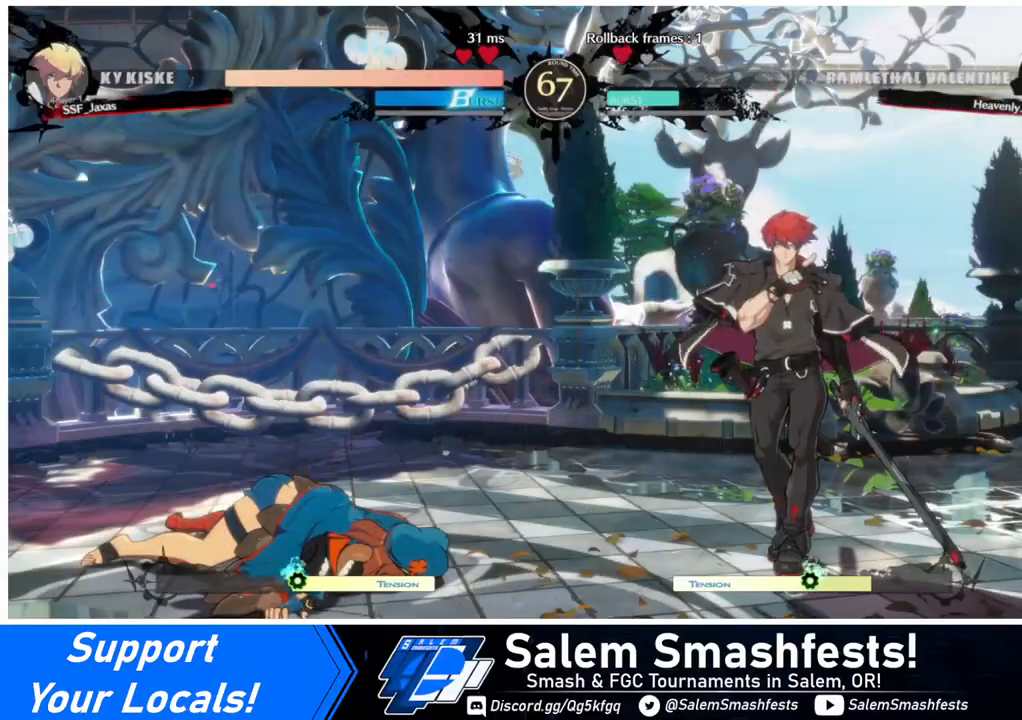
{"buttons": [], "events": []}
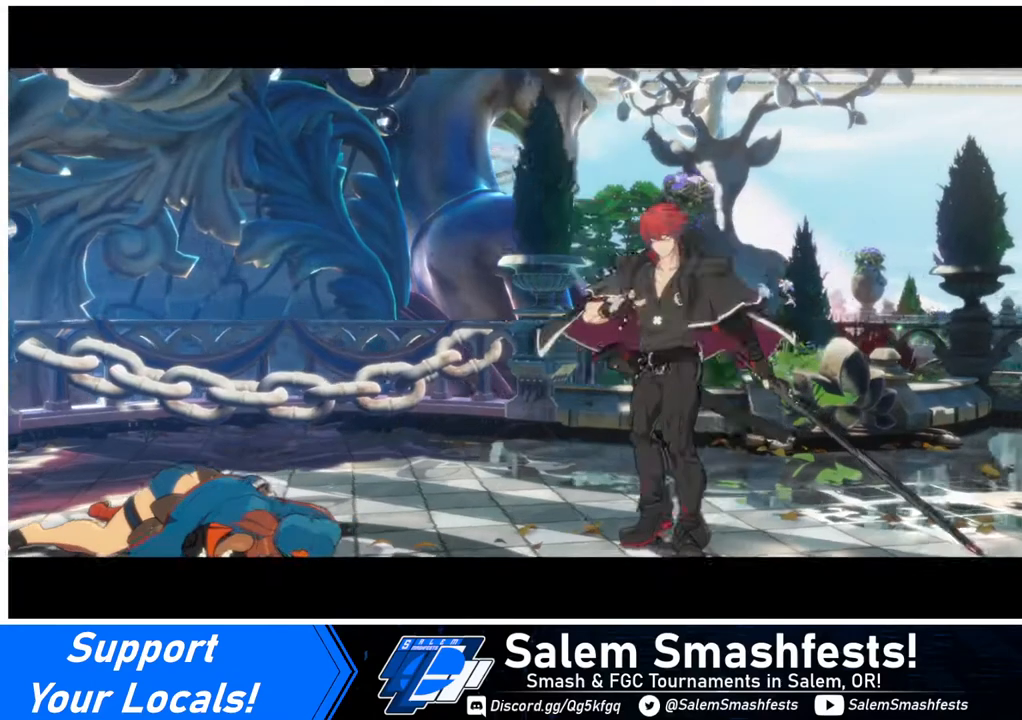
{"buttons": ["CROSS"], "events": [[200, "CROSS", "down"], [320, "CROSS", "up"], [480, "CROSS", "down"]]}
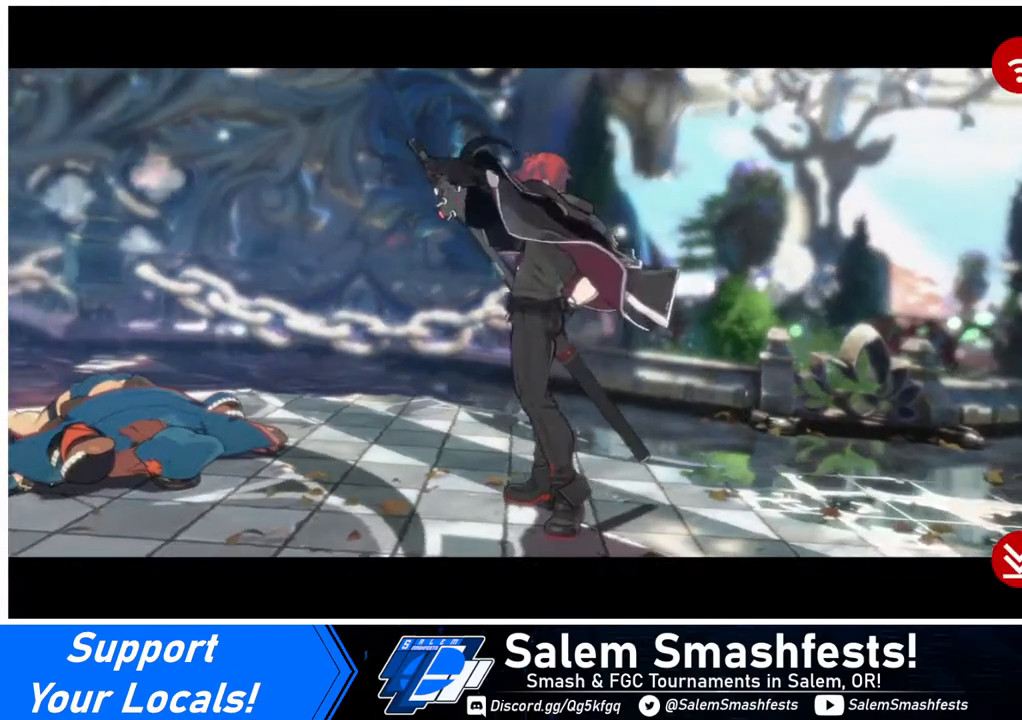
{"buttons": ["CROSS"], "events": [[40, "CROSS", "up"], [240, "CROSS", "down"], [360, "CROSS", "up"], [480, "CROSS", "down"]]}
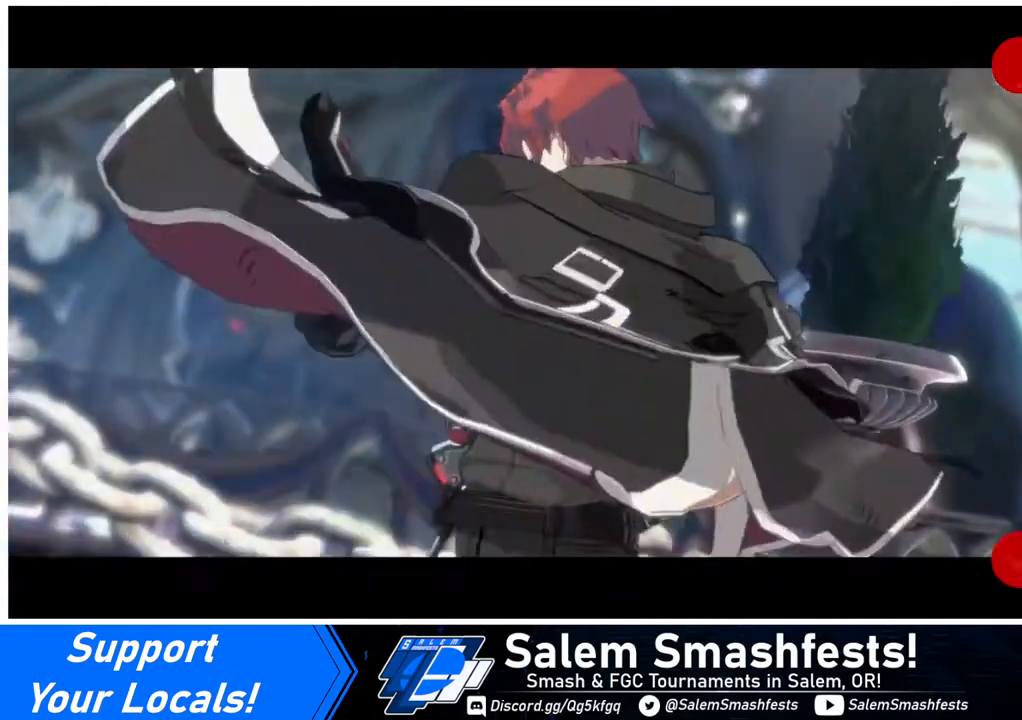
{"buttons": ["CROSS"], "events": [[120, "CROSS", "up"], [240, "CROSS", "down"], [360, "CROSS", "up"], [480, "CROSS", "down"]]}
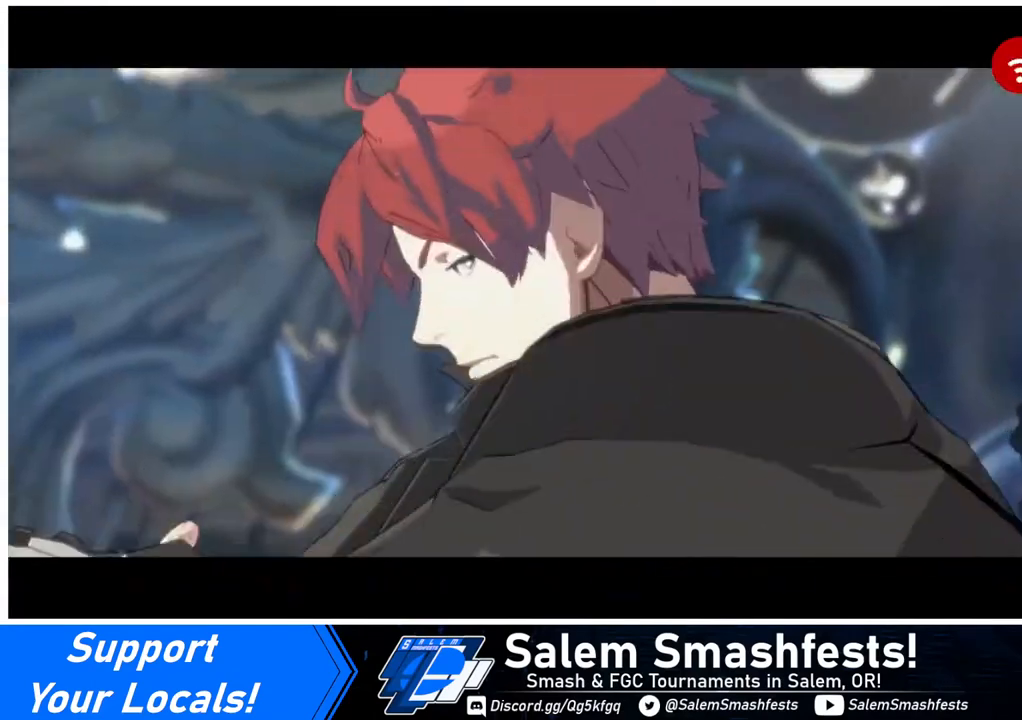
{"buttons": [], "events": [[80, "CROSS", "up"], [240, "CROSS", "down"], [320, "CROSS", "up"], [440, "CROSS", "down"], [520, "CROSS", "up"]]}
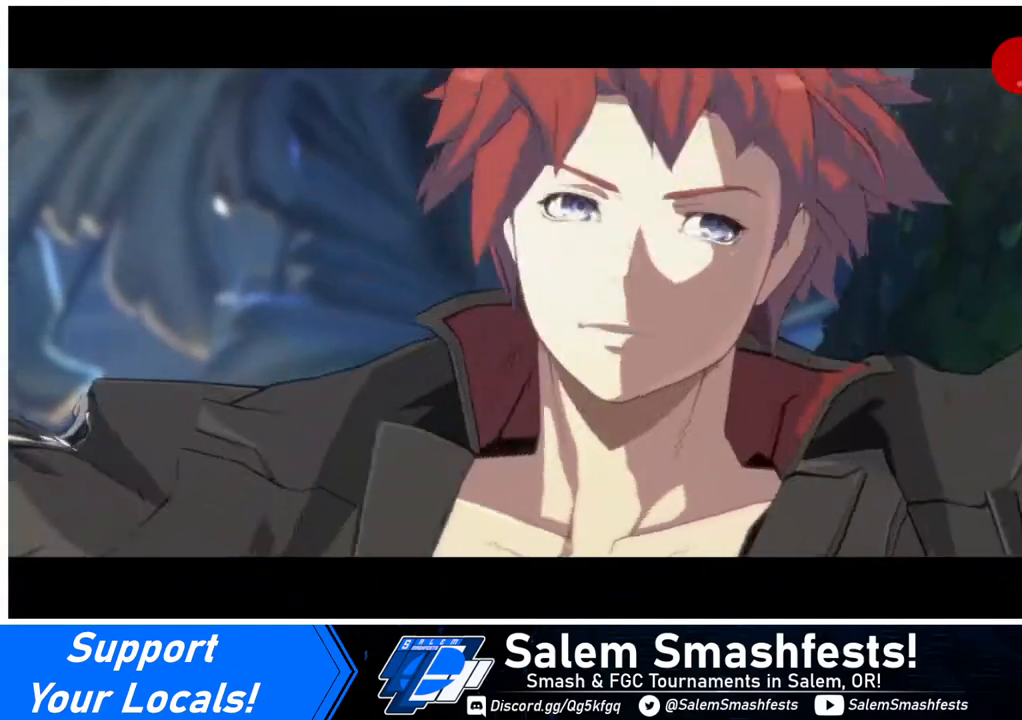
{"buttons": [], "events": [[120, "CROSS", "down"], [440, "CROSS", "up"]]}
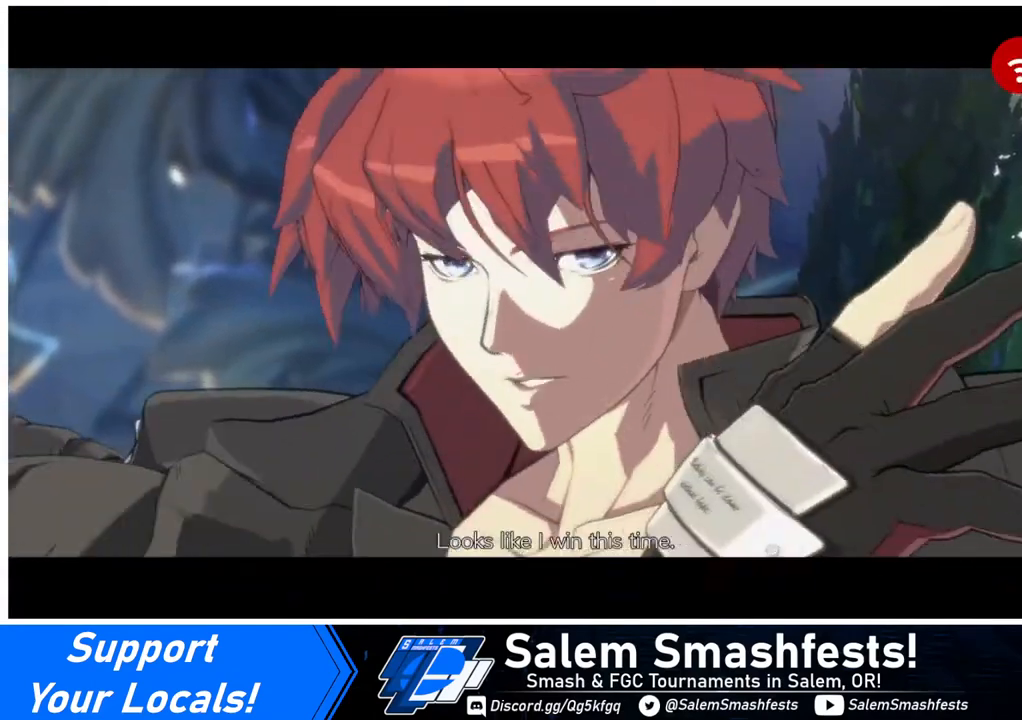
{"buttons": ["CROSS"], "events": [[40, "CROSS", "down"], [80, "CROSS", "up"], [240, "CROSS", "down"], [320, "CROSS", "up"], [440, "CROSS", "down"]]}
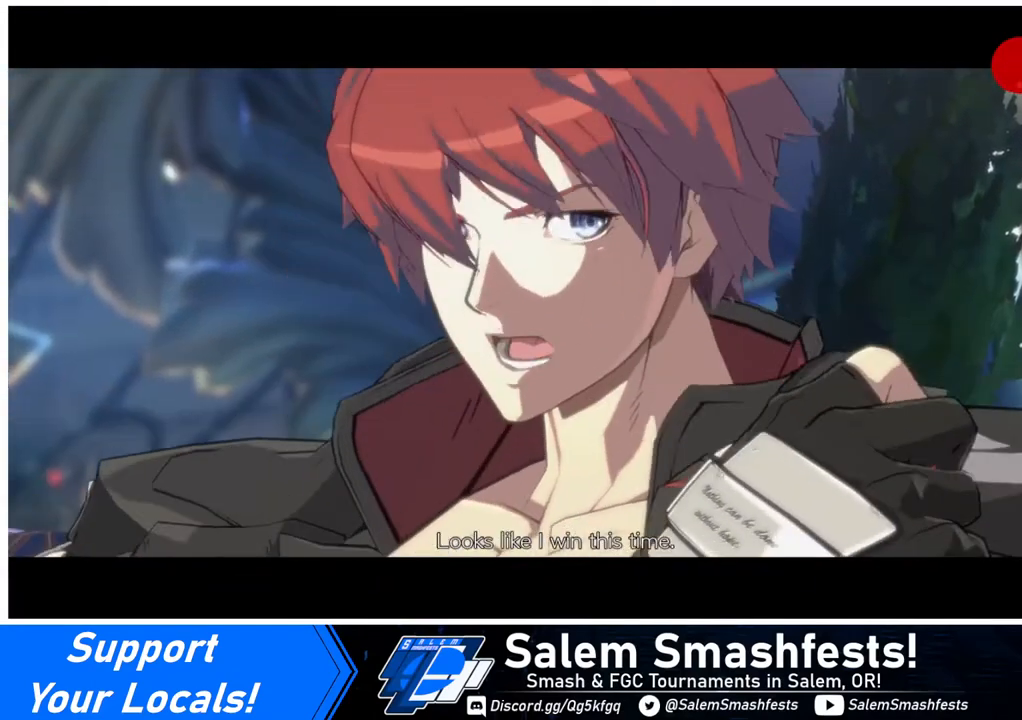
{"buttons": ["CROSS"], "events": [[40, "CROSS", "up"], [120, "CROSS", "down"], [280, "CROSS", "up"], [360, "CROSS", "down"]]}
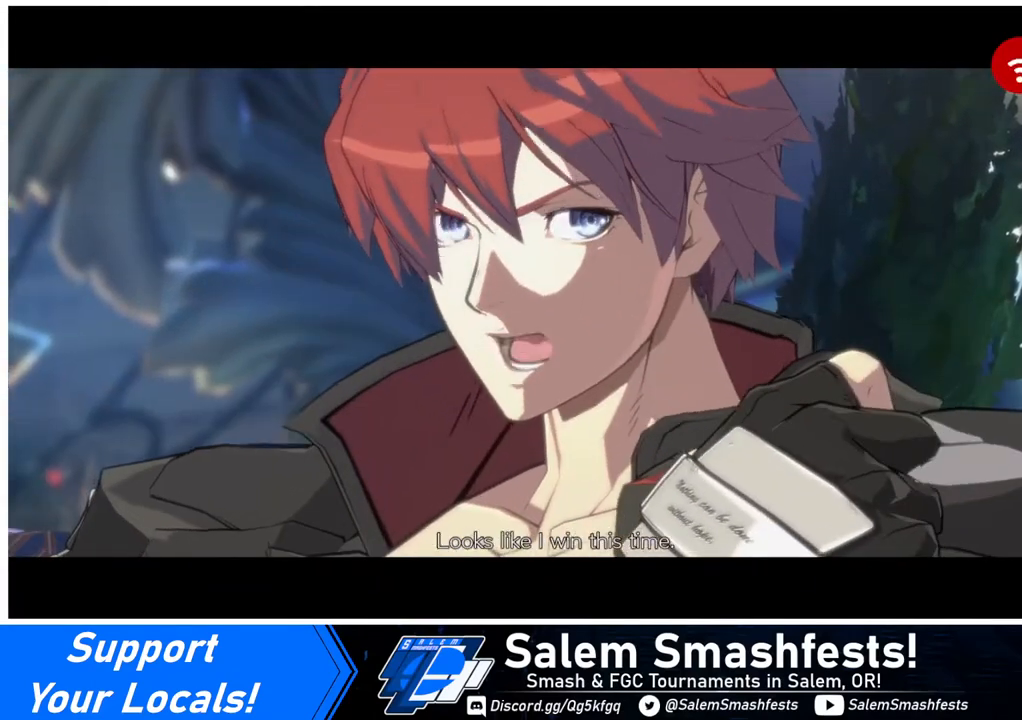
{"buttons": [], "events": [[40, "CROSS", "up"], [240, "CROSS", "down"], [360, "CROSS", "up"]]}
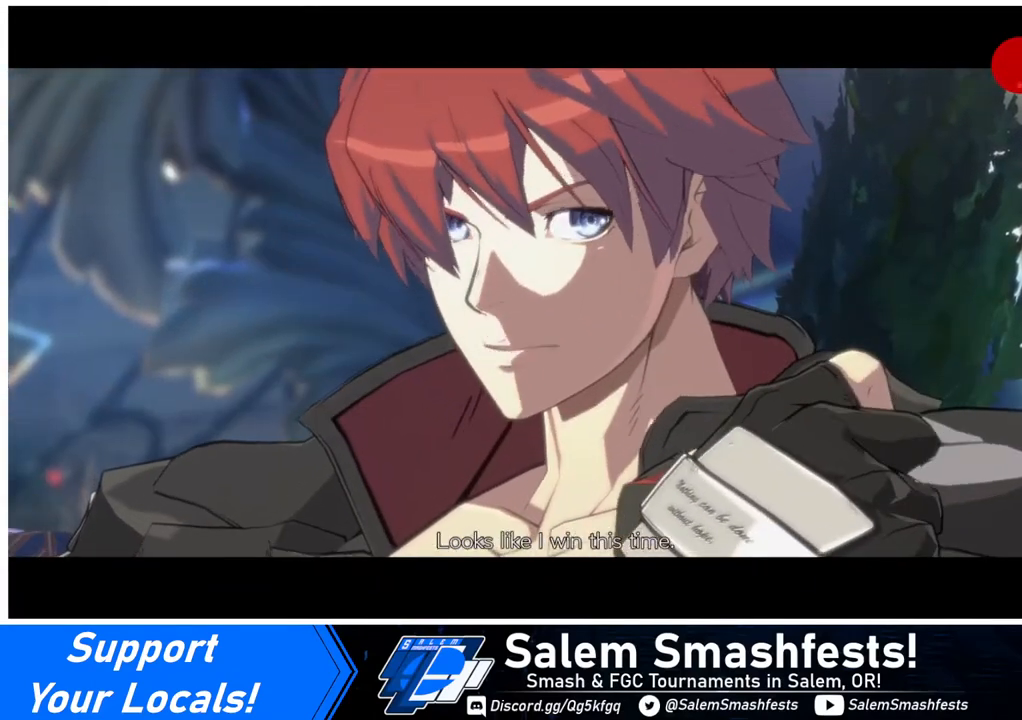
{"buttons": [], "events": [[280, "CROSS", "down"], [400, "CROSS", "up"]]}
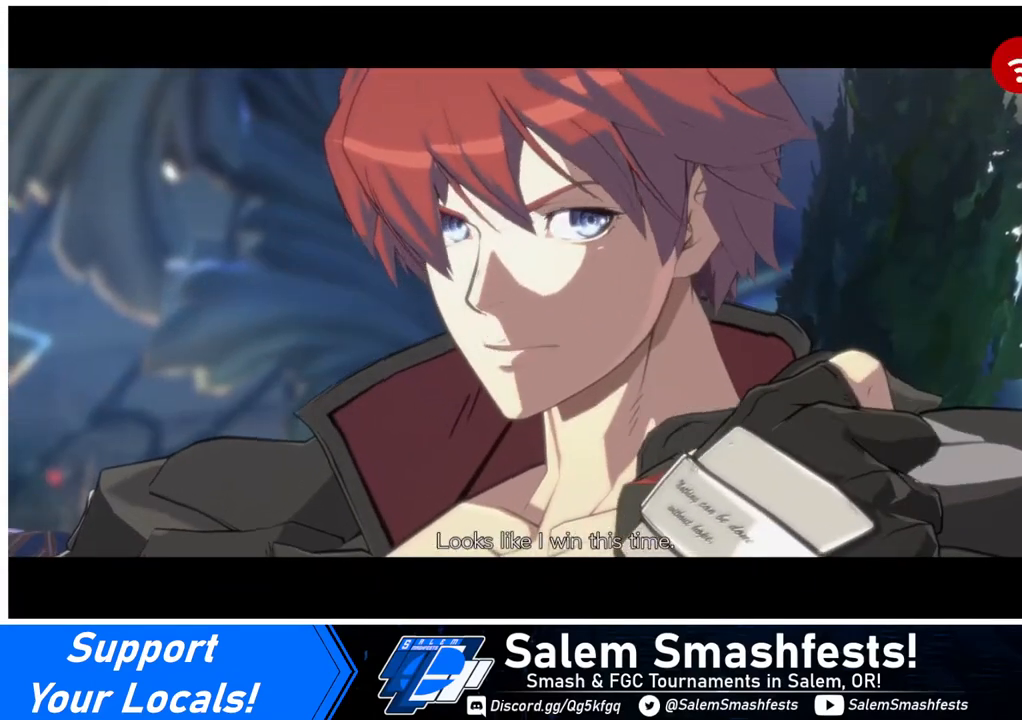
{"buttons": [], "events": [[280, "CROSS", "down"], [400, "CROSS", "up"]]}
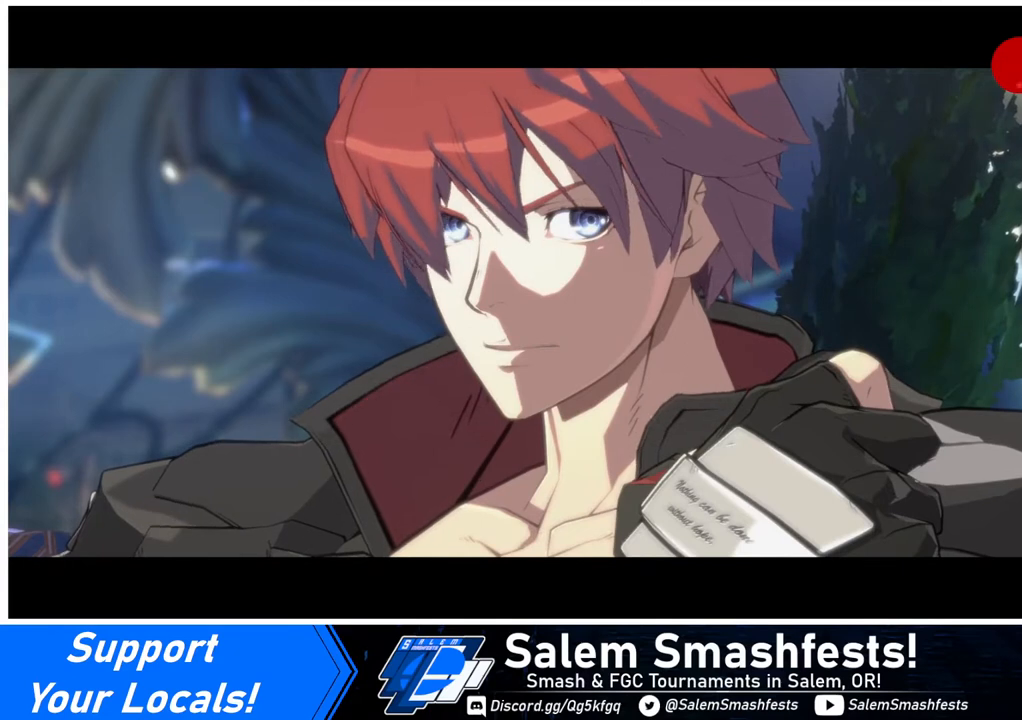
{"buttons": [], "events": [[240, "CROSS", "down"], [320, "CROSS", "up"]]}
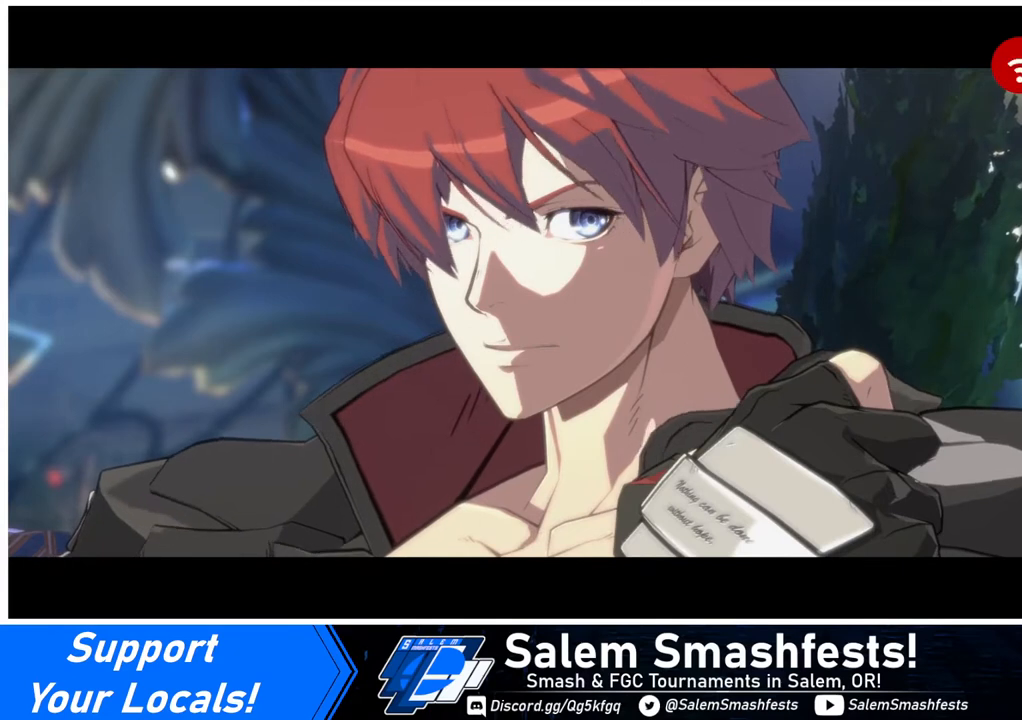
{"buttons": [], "events": [[80, "CROSS", "down"], [160, "CROSS", "up"], [360, "CROSS", "down"], [440, "CROSS", "up"]]}
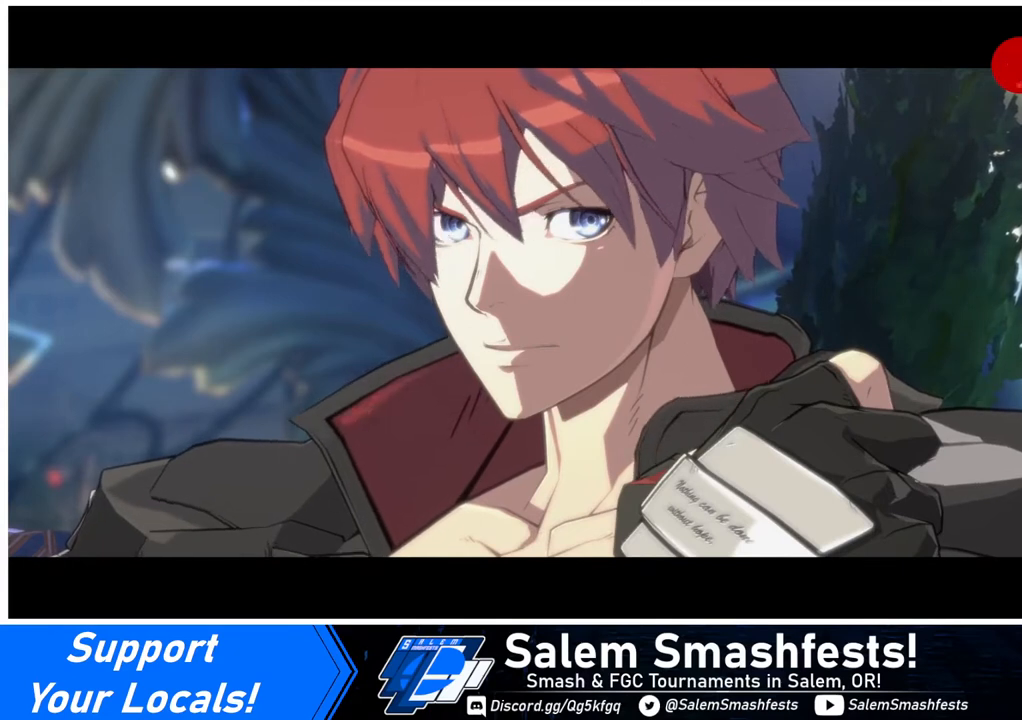
{"buttons": [], "events": [[120, "CROSS", "down"], [160, "CROSS", "up"]]}
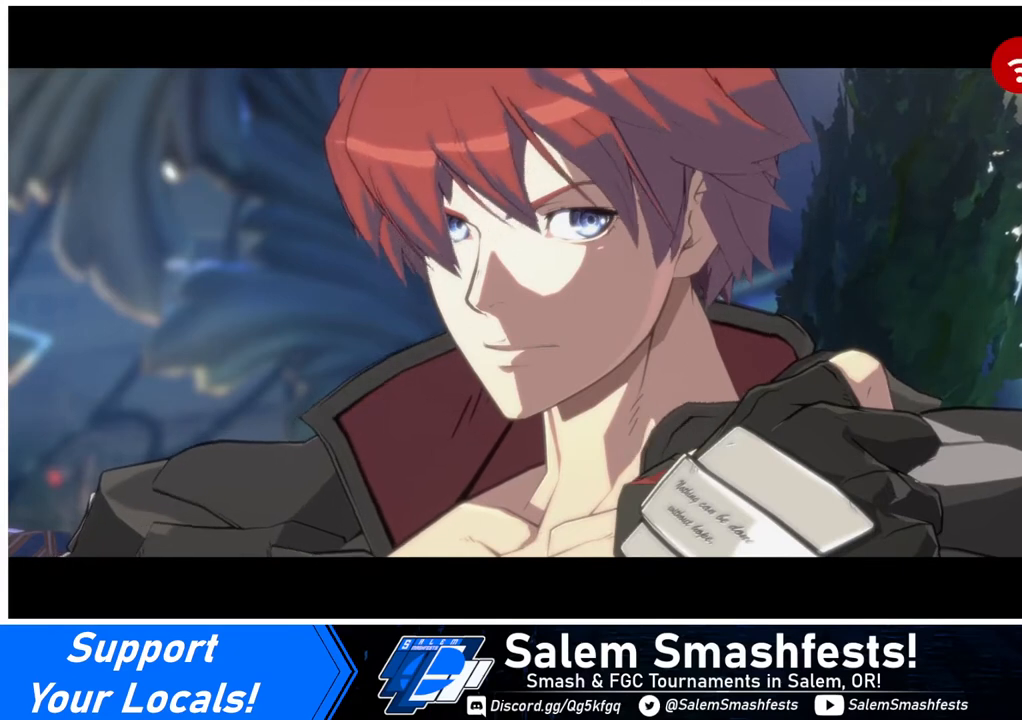
{"buttons": [], "events": [[120, "CROSS", "down"], [240, "CROSS", "up"]]}
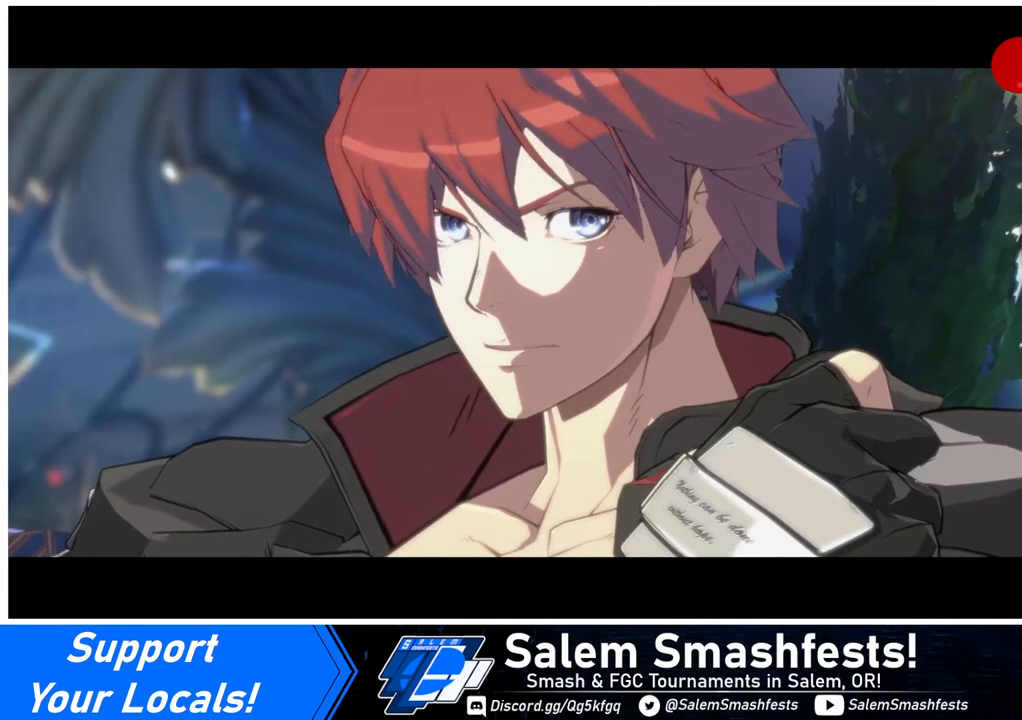
{"buttons": [], "events": [[200, "CROSS", "down"], [320, "CROSS", "up"]]}
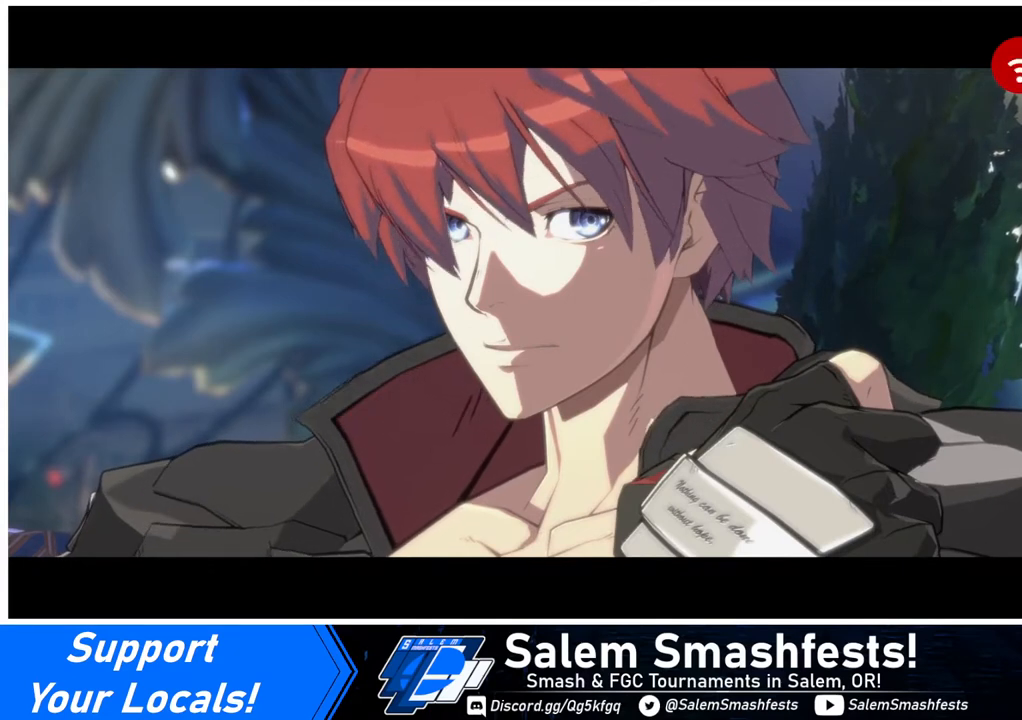
{"buttons": [], "events": [[80, "CROSS", "down"], [160, "CROSS", "up"], [360, "CROSS", "down"], [440, "CROSS", "up"]]}
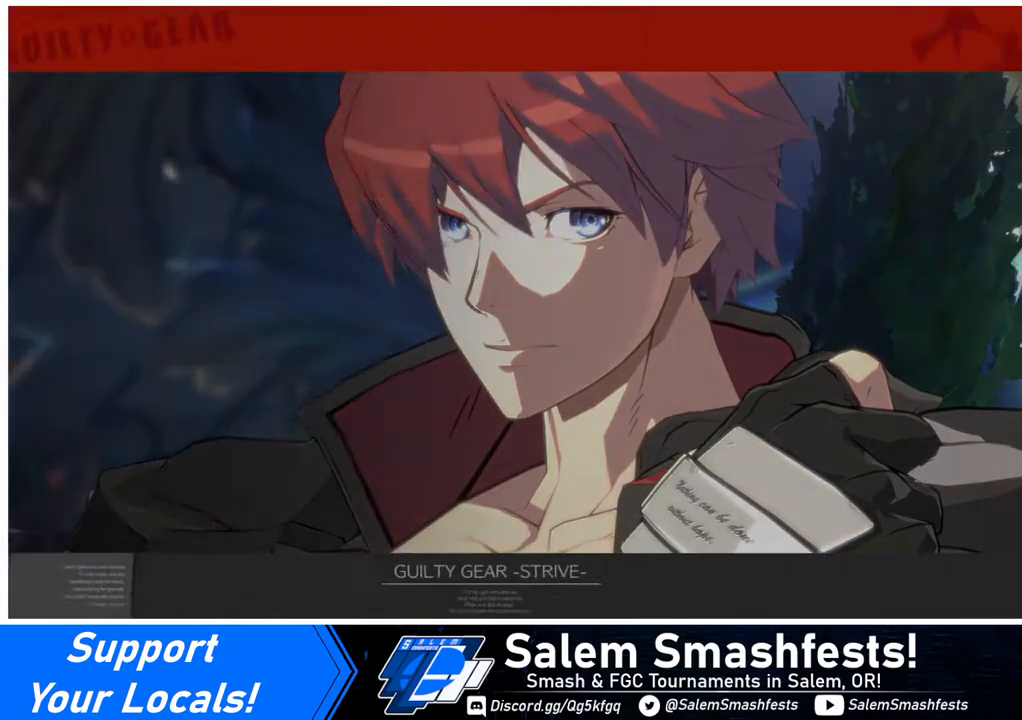
{"buttons": [], "events": [[120, "CROSS", "down"], [200, "CROSS", "up"], [360, "CROSS", "down"], [480, "CROSS", "up"]]}
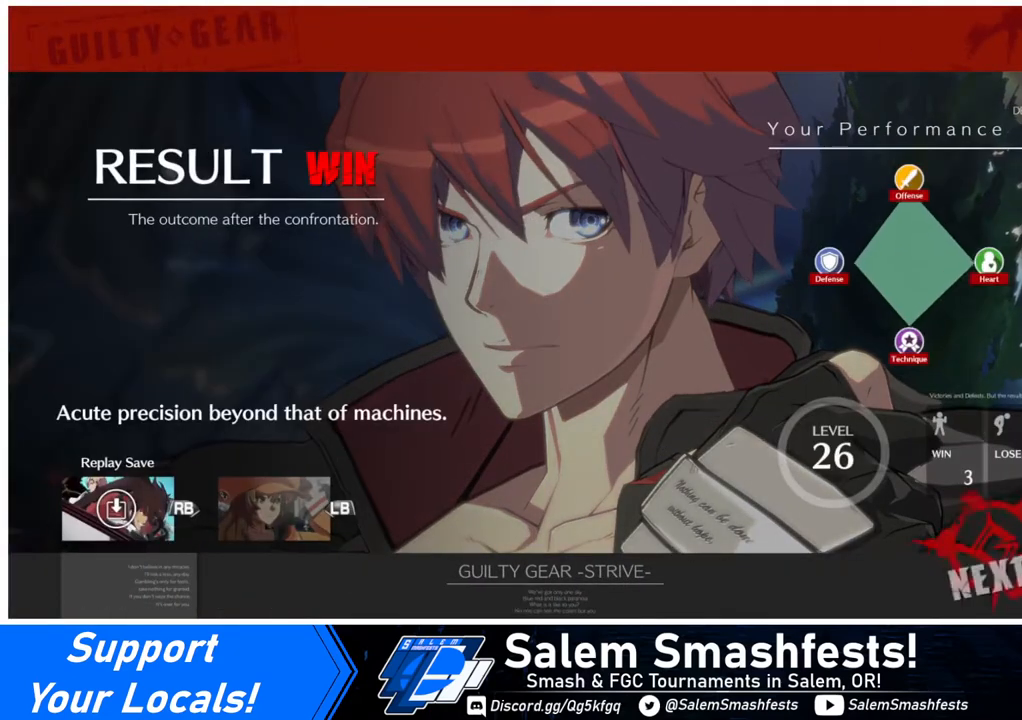
{"buttons": ["CROSS"], "events": [[480, "CROSS", "down"]]}